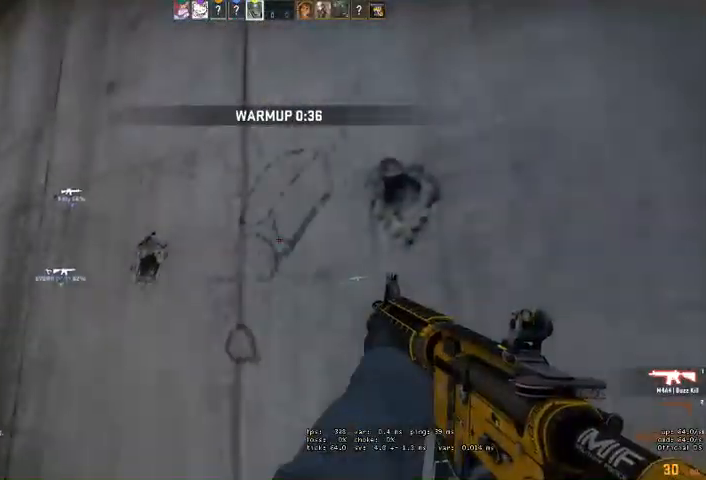
Gameplay with keyboard and mouse; each line is a JSON object with the keys and mouse buttons held at the frame after it. "events" lists presses ("down") and releases ("up") of "a", "ctrl", "d", "e", "q", "s", "shift", "space", "w", "mouse_left", "mouse_wheel" and "mouse_right" between this image and that frame as [ms after this image, input, new state], when the widget could be followed in between. "mouse_left", "mouse_wheel", "mouse_right" = the "left", "wheel", "right" buttons of the "mouse" list. No other keys are recorded. "wheel" means that the mouse wheel is clicked or scrolled. Mouse movement is not recorded. Not read: mouse_mb4.
{"keys": ["d", "s"], "mouse": [], "events": [[166, "d", "down"], [166, "s", "down"]]}
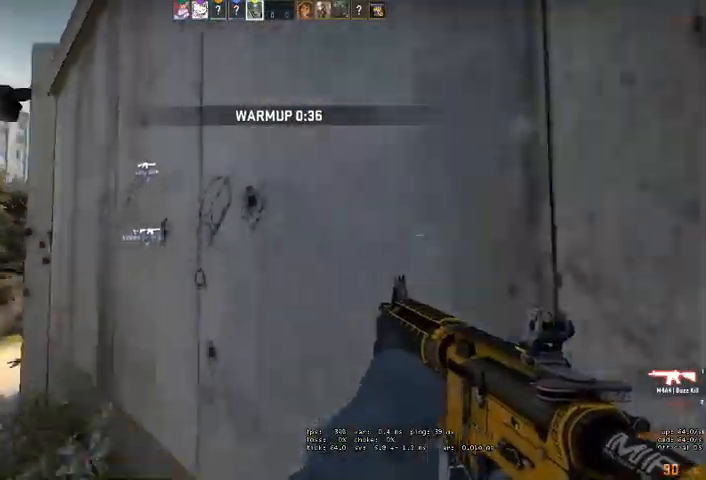
{"keys": ["s"], "mouse": [], "events": [[66, "q", "down"], [100, "space", "down"], [133, "q", "up"], [200, "space", "up"], [433, "q", "down"], [466, "d", "up"], [466, "q", "up"]]}
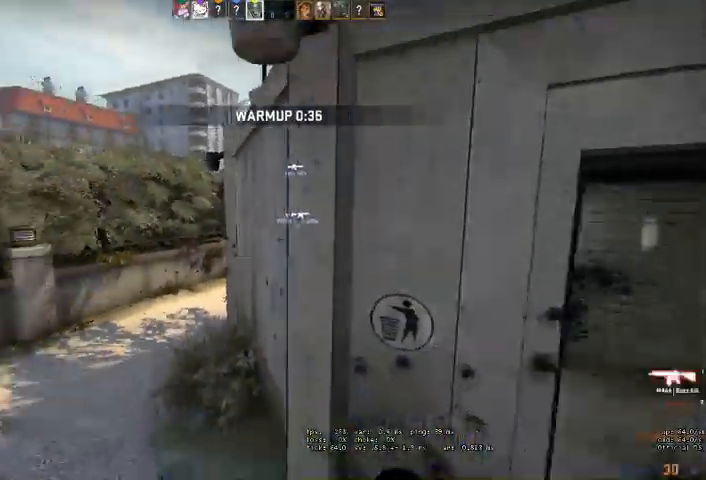
{"keys": ["q", "w"], "mouse": [], "events": [[33, "w", "down"], [133, "a", "down"], [133, "s", "up"], [433, "a", "up"], [500, "q", "down"]]}
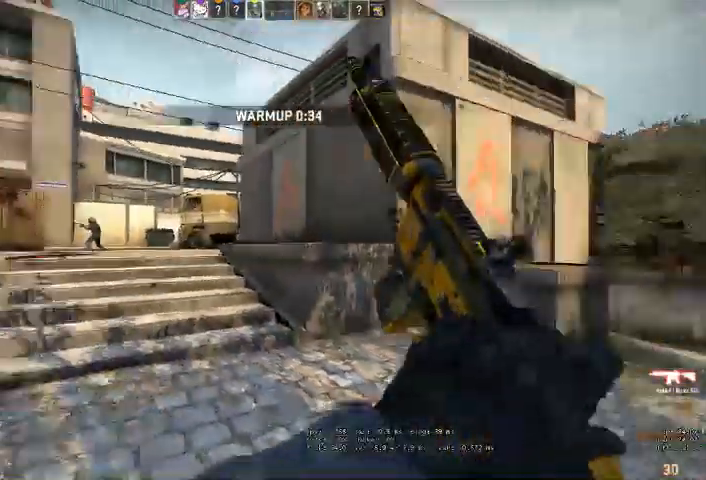
{"keys": [], "mouse": []}
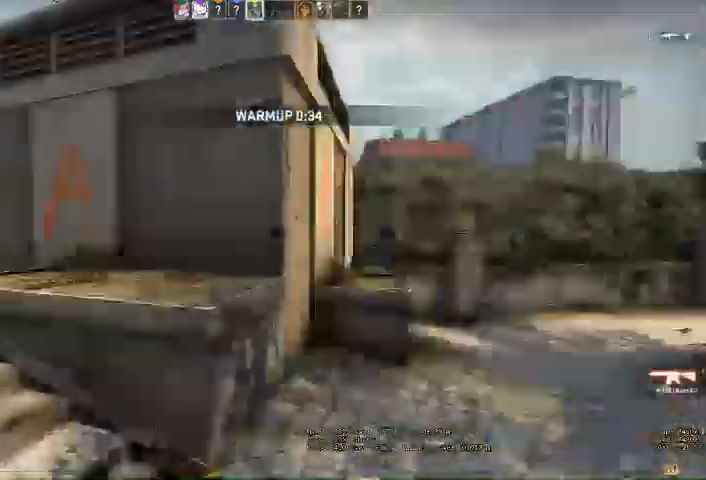
{"keys": ["a", "w"], "mouse": [], "events": [[66, "a", "down"], [100, "s", "down"], [366, "s", "up"], [500, "w", "down"]]}
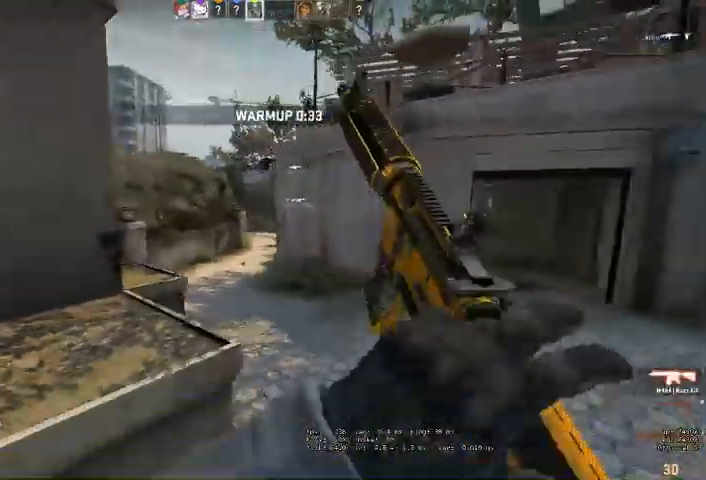
{"keys": ["d", "w"], "mouse": [], "events": [[233, "a", "up"], [433, "d", "down"], [433, "q", "down"], [500, "q", "up"]]}
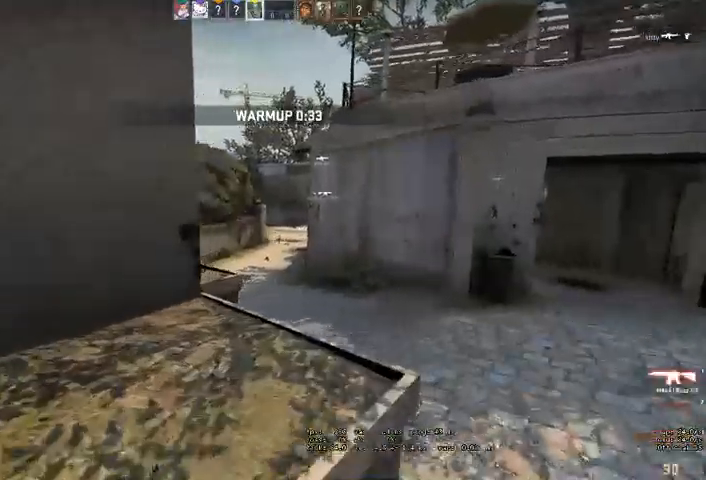
{"keys": ["w"], "mouse": [], "events": [[166, "d", "up"]]}
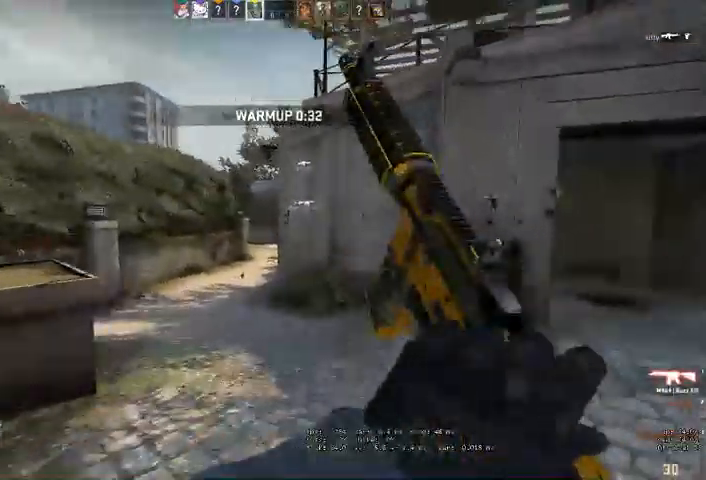
{"keys": ["a", "w"], "mouse": [], "events": [[333, "a", "down"]]}
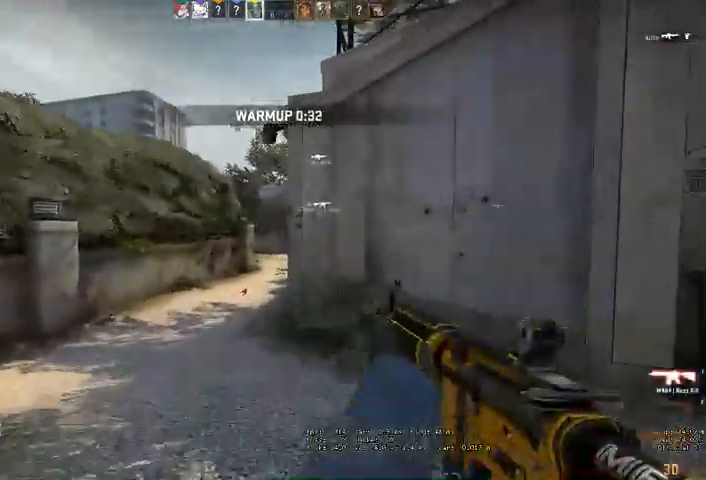
{"keys": ["w"], "mouse": [], "events": [[66, "a", "up"], [333, "a", "down"], [433, "a", "up"]]}
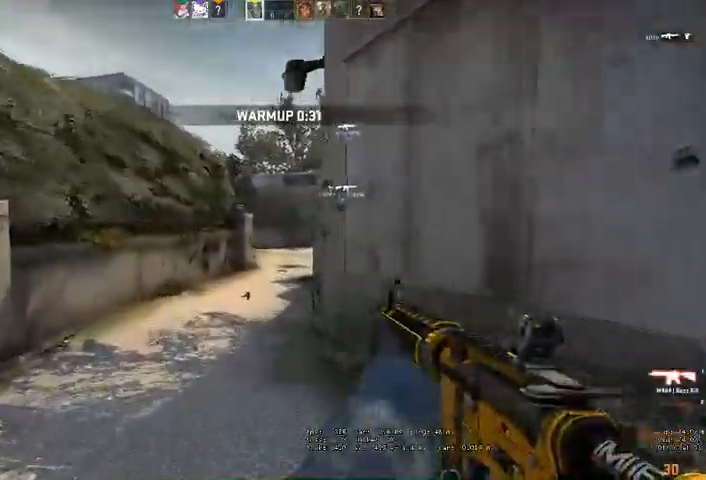
{"keys": ["a", "w"], "mouse": [], "events": [[400, "a", "down"]]}
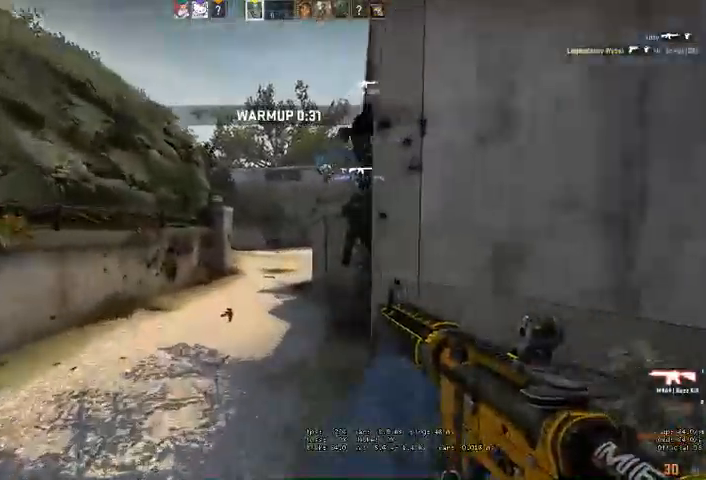
{"keys": ["w"], "mouse": [], "events": [[33, "a", "up"], [333, "a", "down"], [433, "a", "up"]]}
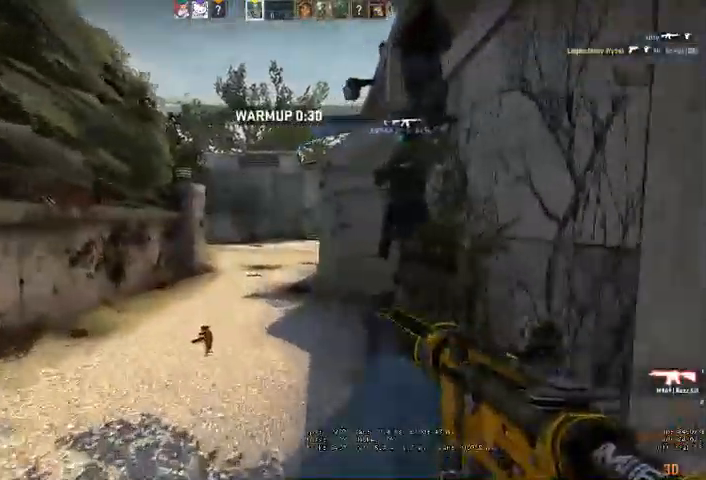
{"keys": ["w"], "mouse": [], "events": [[100, "a", "down"], [200, "a", "up"]]}
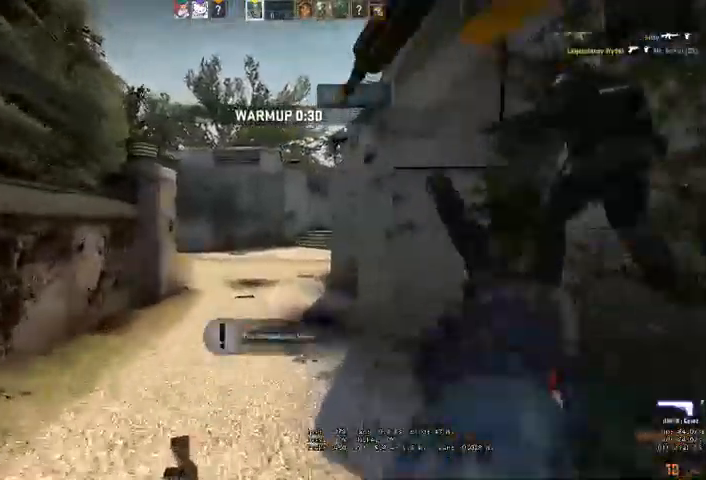
{"keys": ["w"], "mouse": [], "events": []}
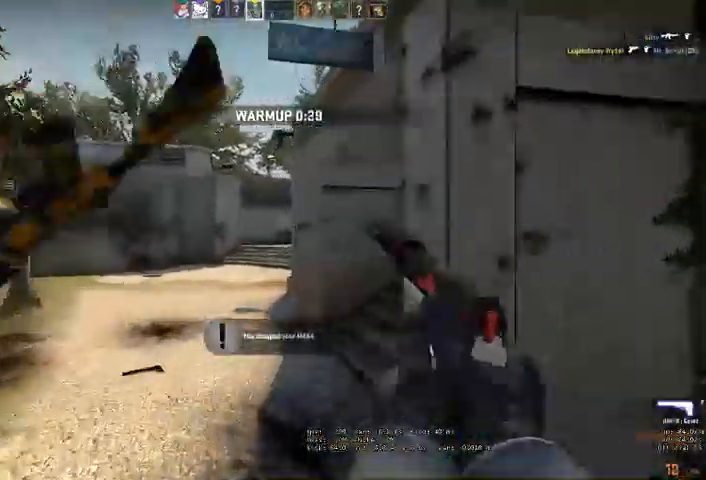
{"keys": ["a", "w"], "mouse": [], "events": [[33, "a", "down"]]}
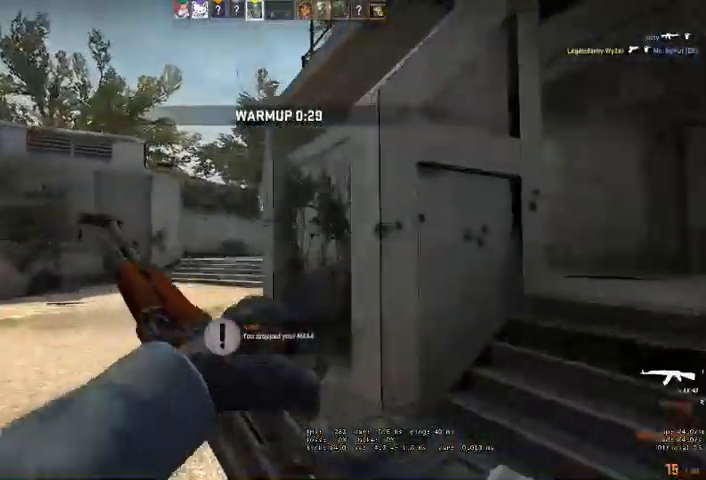
{"keys": ["a", "w"], "mouse": [], "events": []}
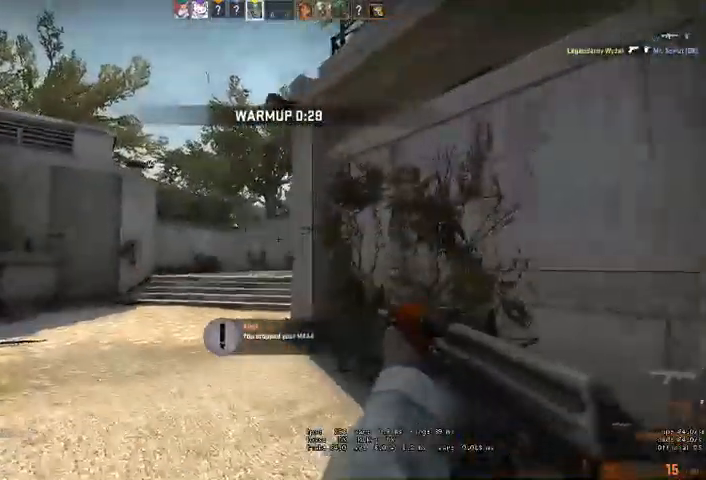
{"keys": [], "mouse": ["left"], "events": [[66, "w", "up"], [200, "d", "down"], [233, "a", "up"], [233, "mouse_left", "down"], [300, "d", "up"]]}
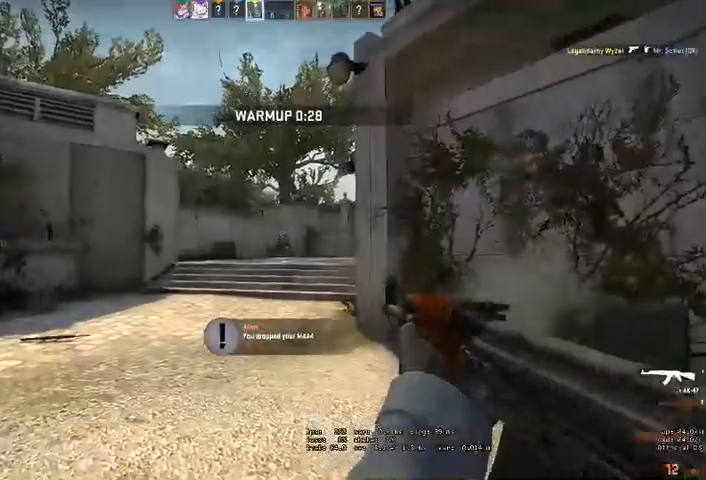
{"keys": [], "mouse": ["left"], "events": [[33, "a", "down"], [166, "mouse_left", "up"], [333, "d", "down"], [366, "a", "up"], [433, "d", "up"], [466, "mouse_left", "down"]]}
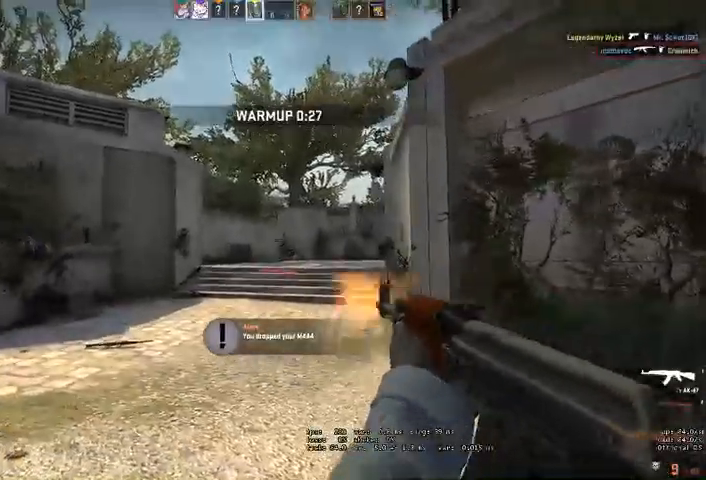
{"keys": ["d"], "mouse": [], "events": [[200, "d", "down"], [433, "mouse_left", "up"]]}
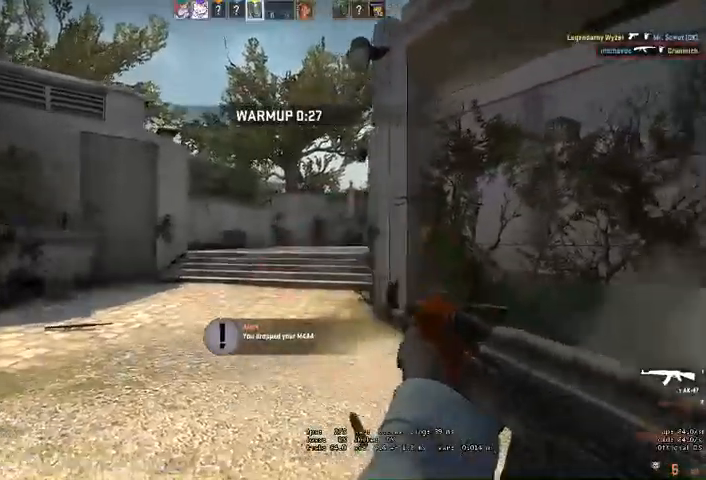
{"keys": ["d"], "mouse": ["left"], "events": [[66, "a", "down"], [100, "d", "up"], [166, "a", "up"], [300, "mouse_left", "down"], [466, "d", "down"]]}
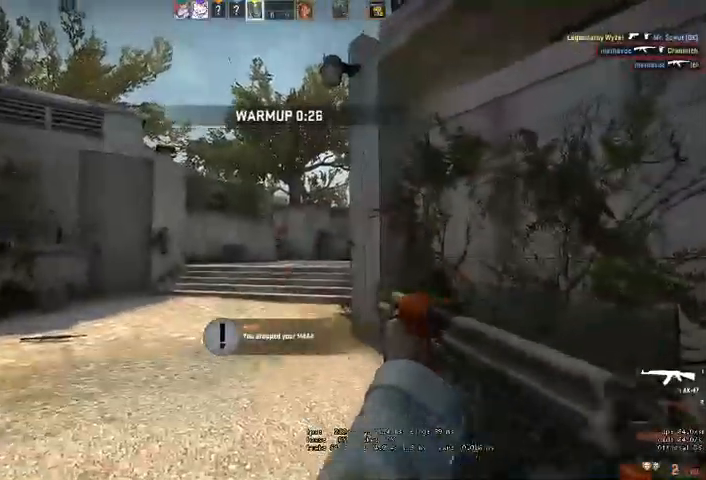
{"keys": ["d", "w"], "mouse": [], "events": [[166, "a", "down"], [200, "d", "up"], [200, "mouse_left", "up"], [266, "a", "up"], [366, "d", "down"], [466, "w", "down"]]}
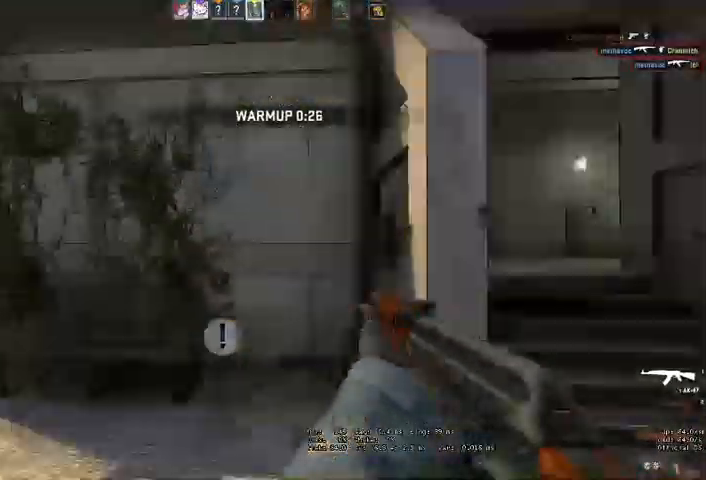
{"keys": ["d", "w"], "mouse": [], "events": [[33, "d", "up"], [300, "d", "down"]]}
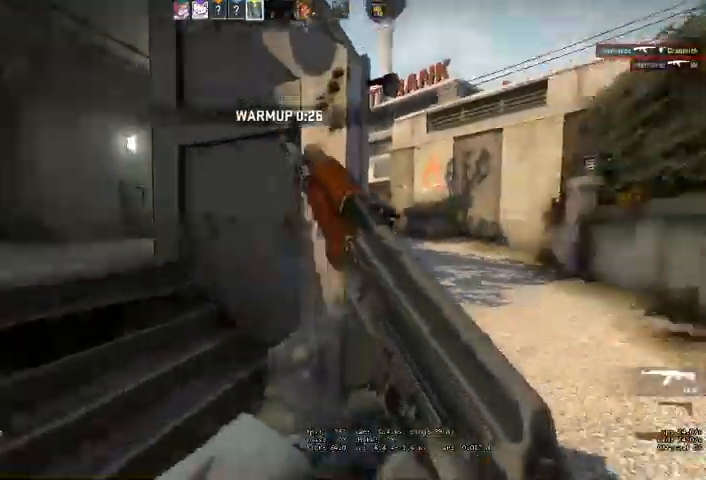
{"keys": ["d", "w"], "mouse": [], "events": []}
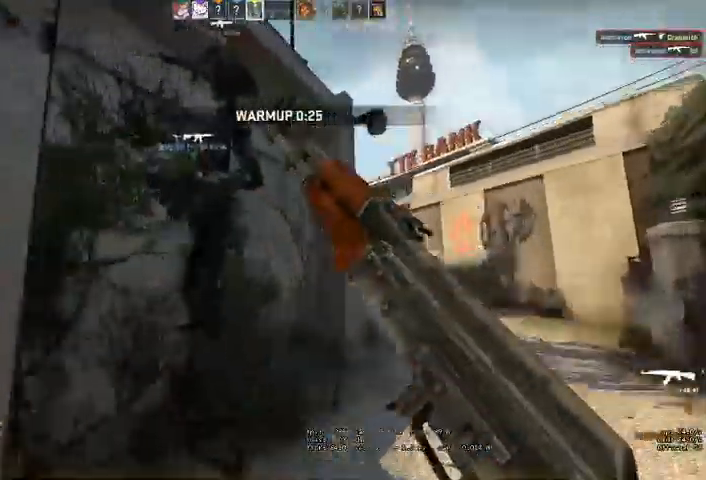
{"keys": ["a"], "mouse": [], "events": [[266, "w", "up"], [366, "d", "up"], [400, "a", "down"]]}
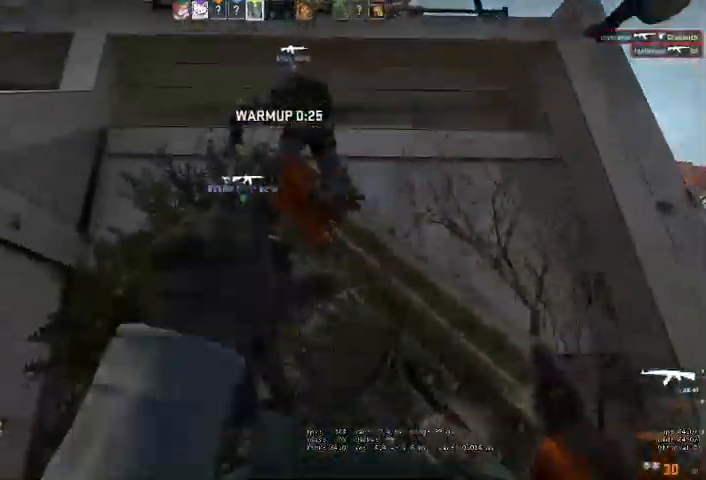
{"keys": ["a", "w"], "mouse": [], "events": [[200, "w", "down"]]}
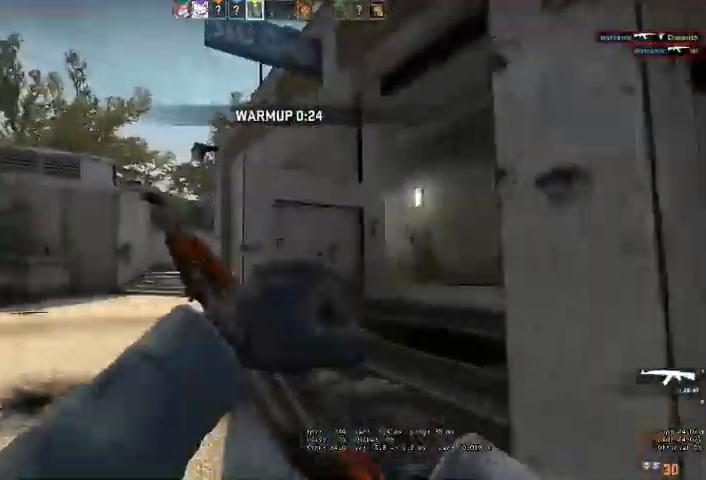
{"keys": ["d", "w"], "mouse": [], "events": [[33, "a", "up"], [200, "d", "down"]]}
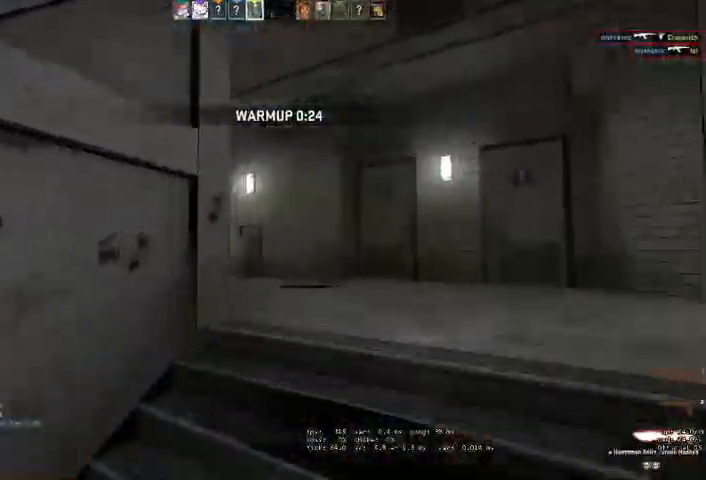
{"keys": ["d", "w"], "mouse": [], "events": [[266, "space", "down"], [366, "q", "down"], [433, "q", "up"], [433, "space", "up"]]}
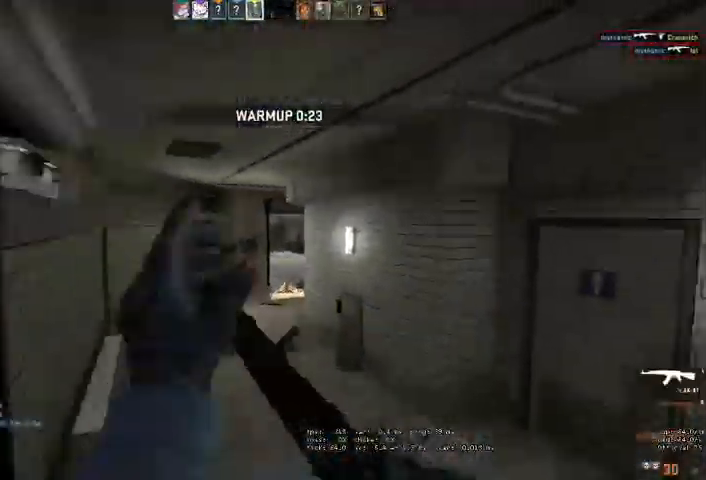
{"keys": ["w"], "mouse": [], "events": [[500, "d", "up"]]}
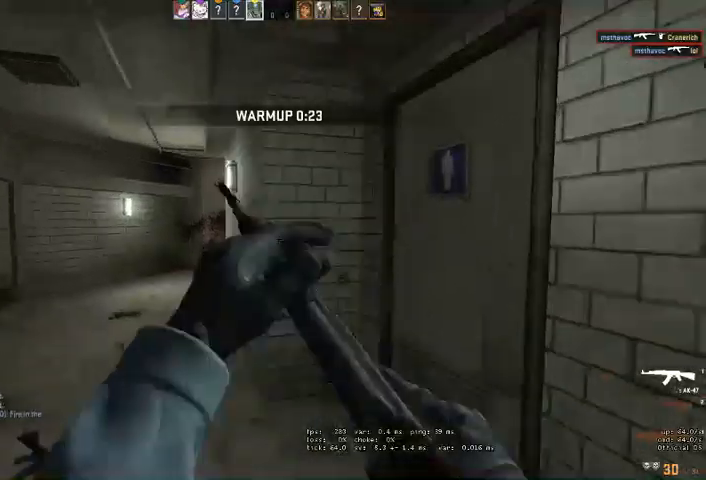
{"keys": ["d", "w"], "mouse": [], "events": [[500, "d", "down"]]}
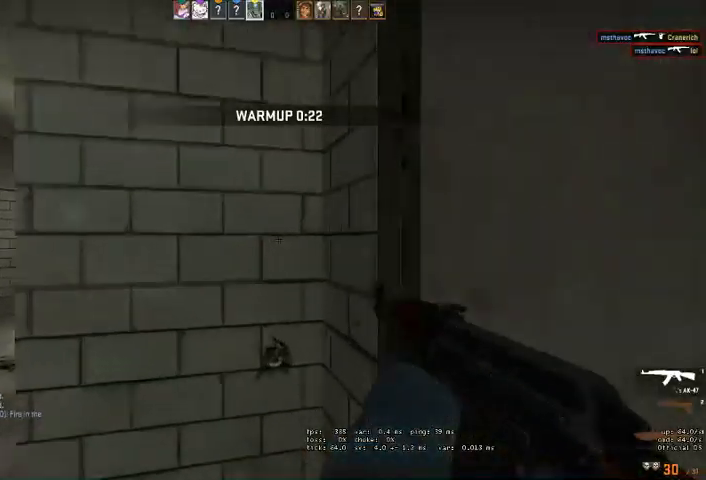
{"keys": [], "mouse": [], "events": [[300, "w", "up"], [333, "d", "up"]]}